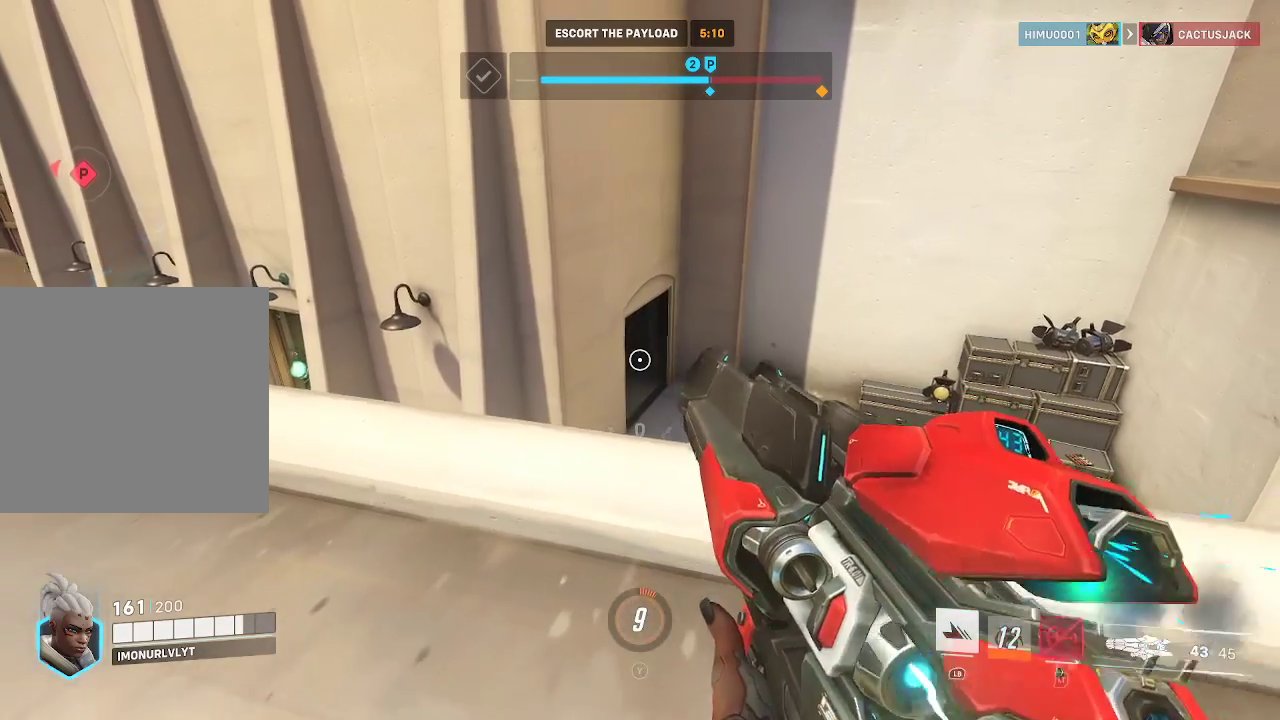
Gameplay with a controller (Xbox layout); each line is a JSON object with the inputs held at the frame after it. "events" lists button and stick changes between this image and that frame as [ms after this image, input, new state], when the widget could be followed in between. Not read: L3.
{"buttons": [], "left_stick": "right", "right_stick": "center", "events": [[150, "right_stick", "left"], [317, "left_stick", "right"], [317, "right_stick", "center"]]}
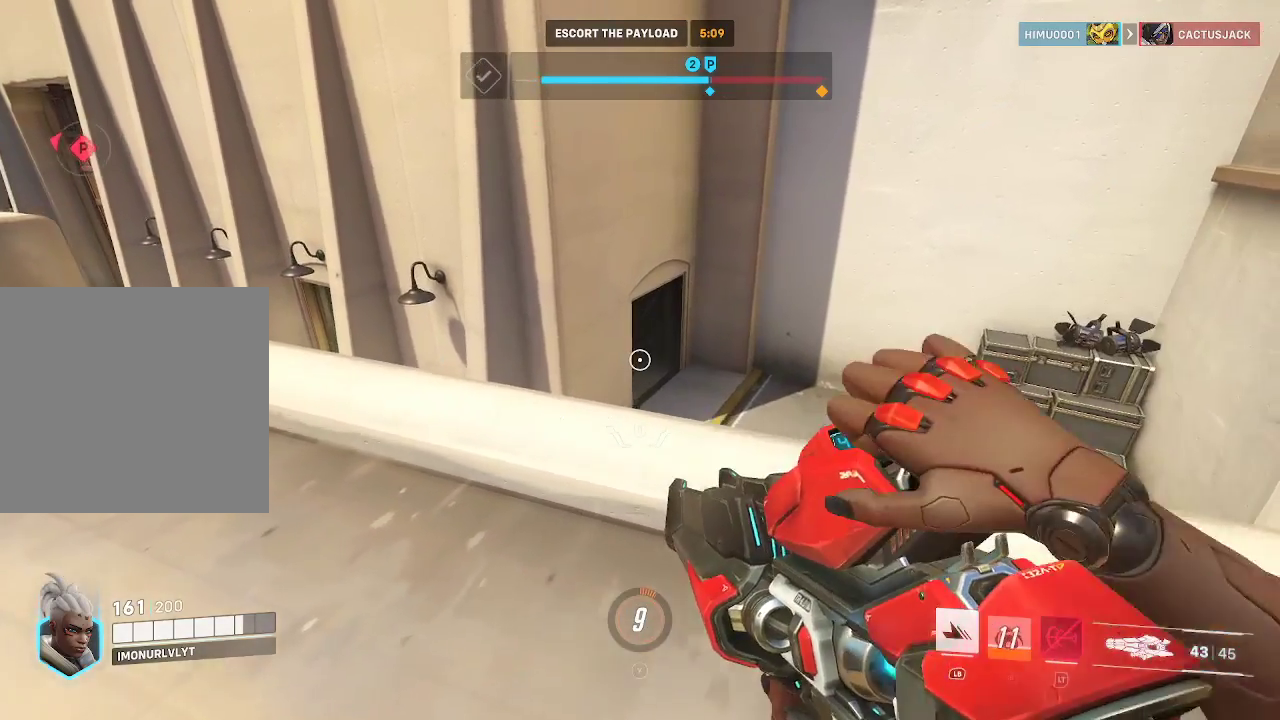
{"buttons": [], "left_stick": "up", "right_stick": "center", "events": [[17, "left_stick", "up-right"], [233, "left_stick", "up"]]}
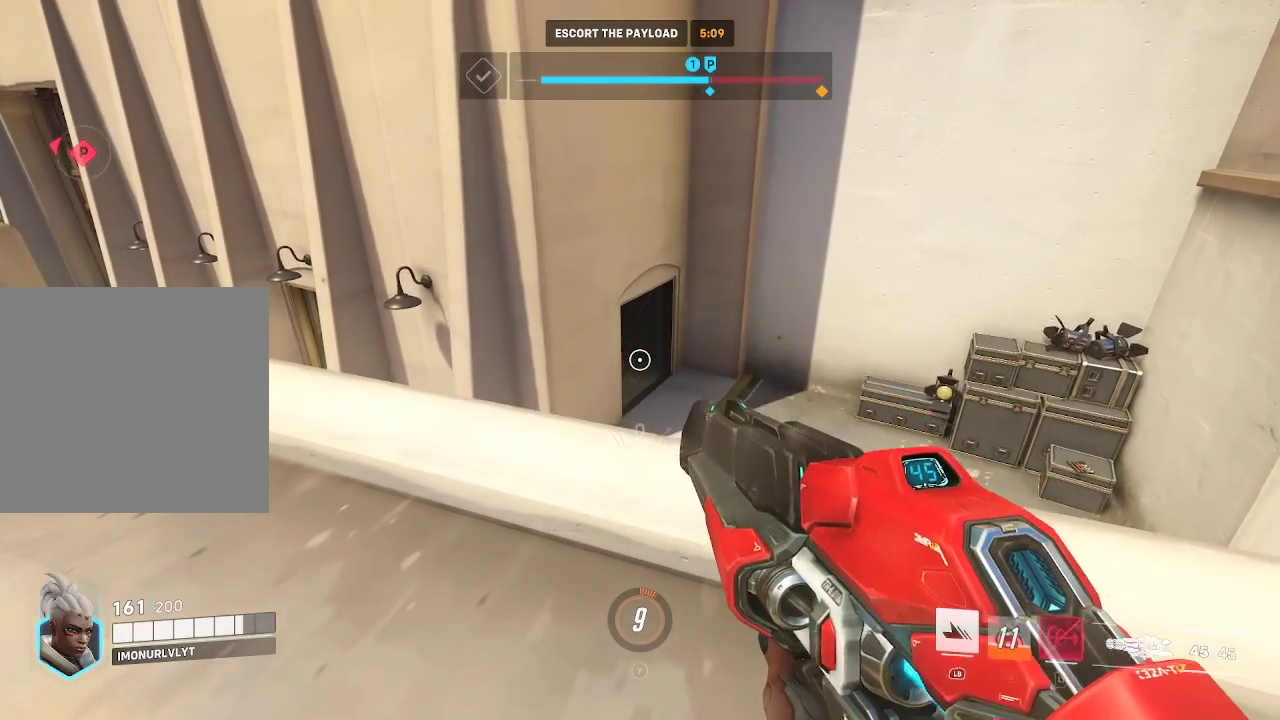
{"buttons": [], "left_stick": "down-right", "right_stick": "up-left", "events": [[183, "left_stick", "center"], [250, "right_stick", "up-left"], [283, "left_stick", "down-right"]]}
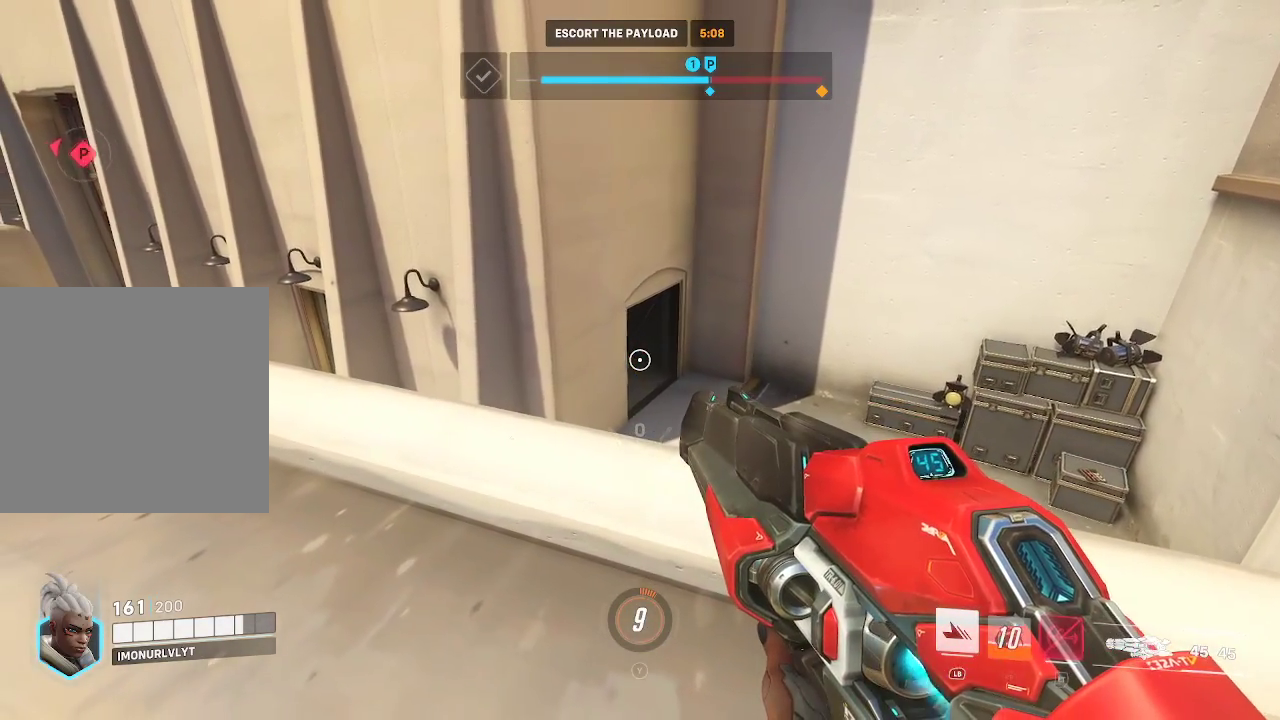
{"buttons": [], "left_stick": "right", "right_stick": "center", "events": [[100, "left_stick", "right"], [150, "right_stick", "center"]]}
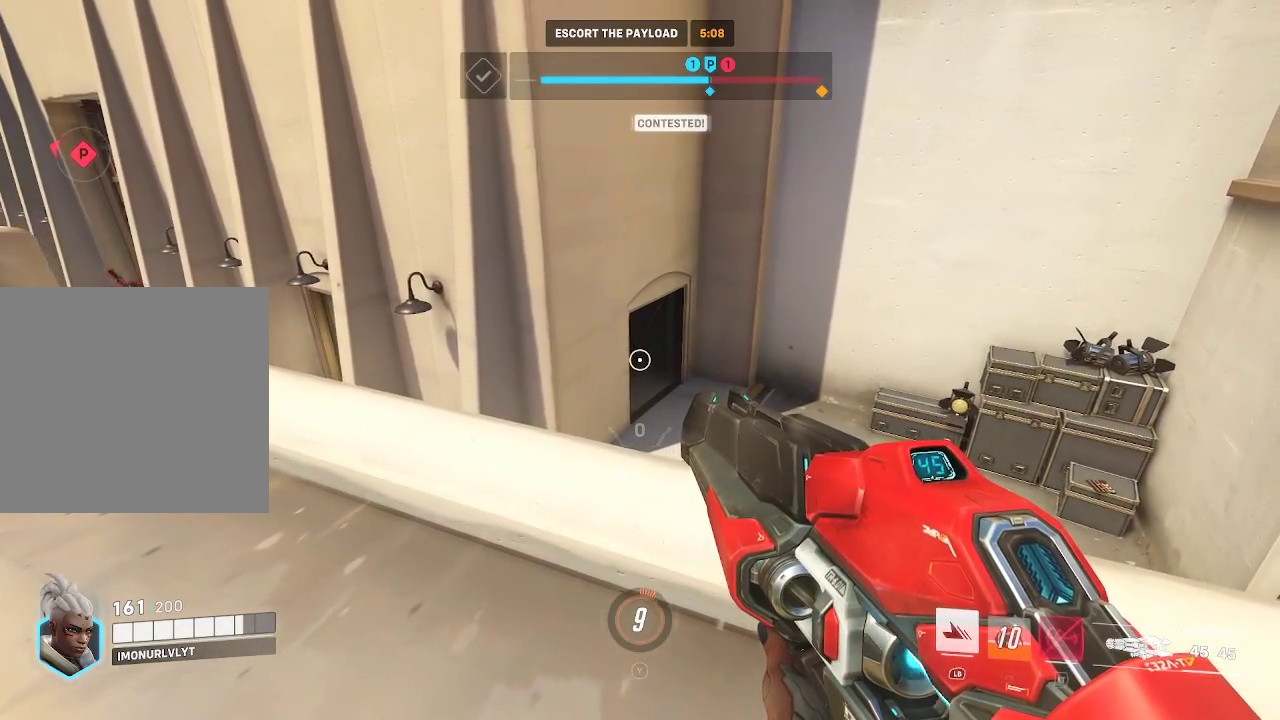
{"buttons": [], "left_stick": "up-right", "right_stick": "center", "events": [[50, "right_stick", "down-left"], [150, "left_stick", "up-right"], [367, "right_stick", "center"]]}
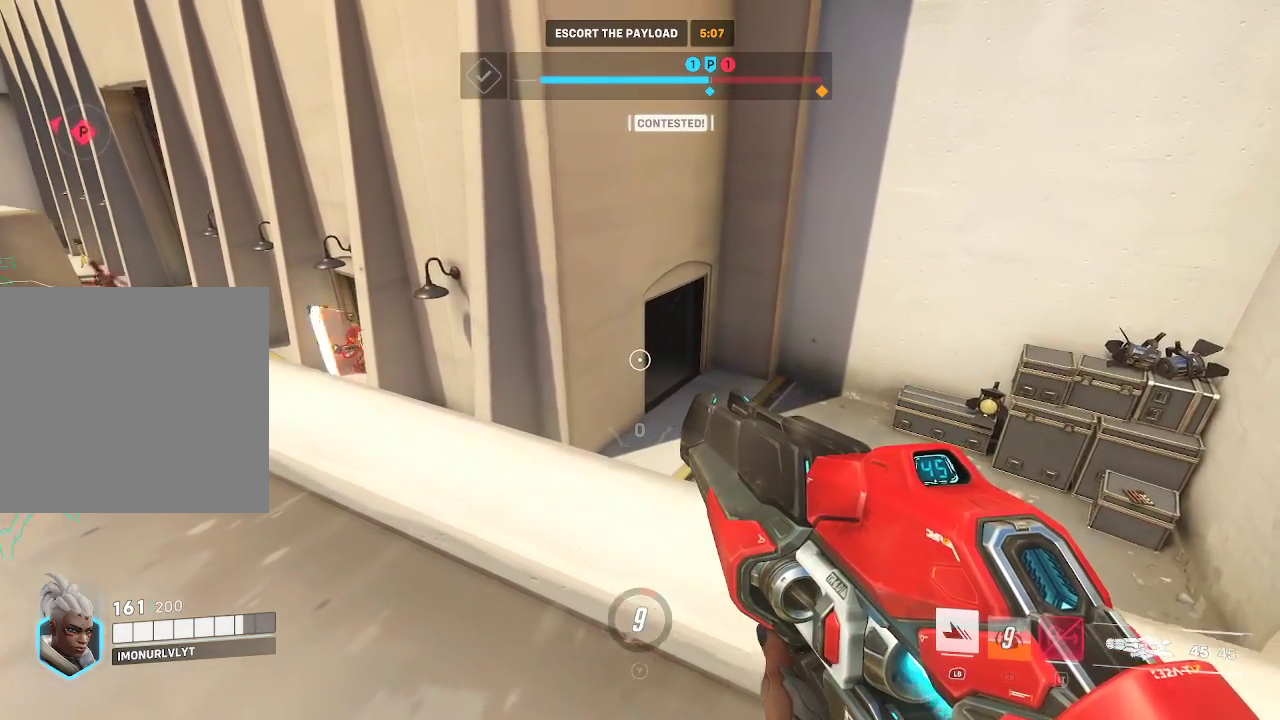
{"buttons": [], "left_stick": "up", "right_stick": "left", "events": [[200, "right_stick", "left"], [400, "left_stick", "up"]]}
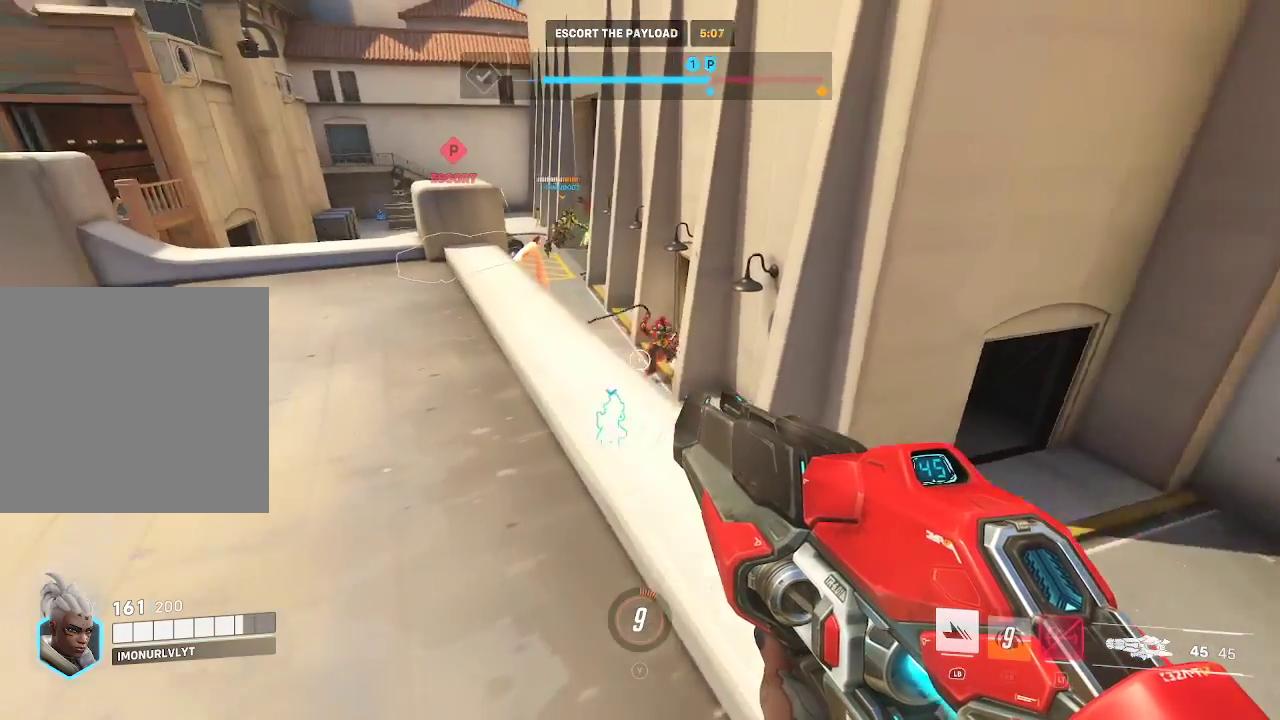
{"buttons": [], "left_stick": "up-right", "right_stick": "right", "events": [[117, "right_stick", "center"], [217, "left_stick", "up-right"], [300, "right_stick", "right"]]}
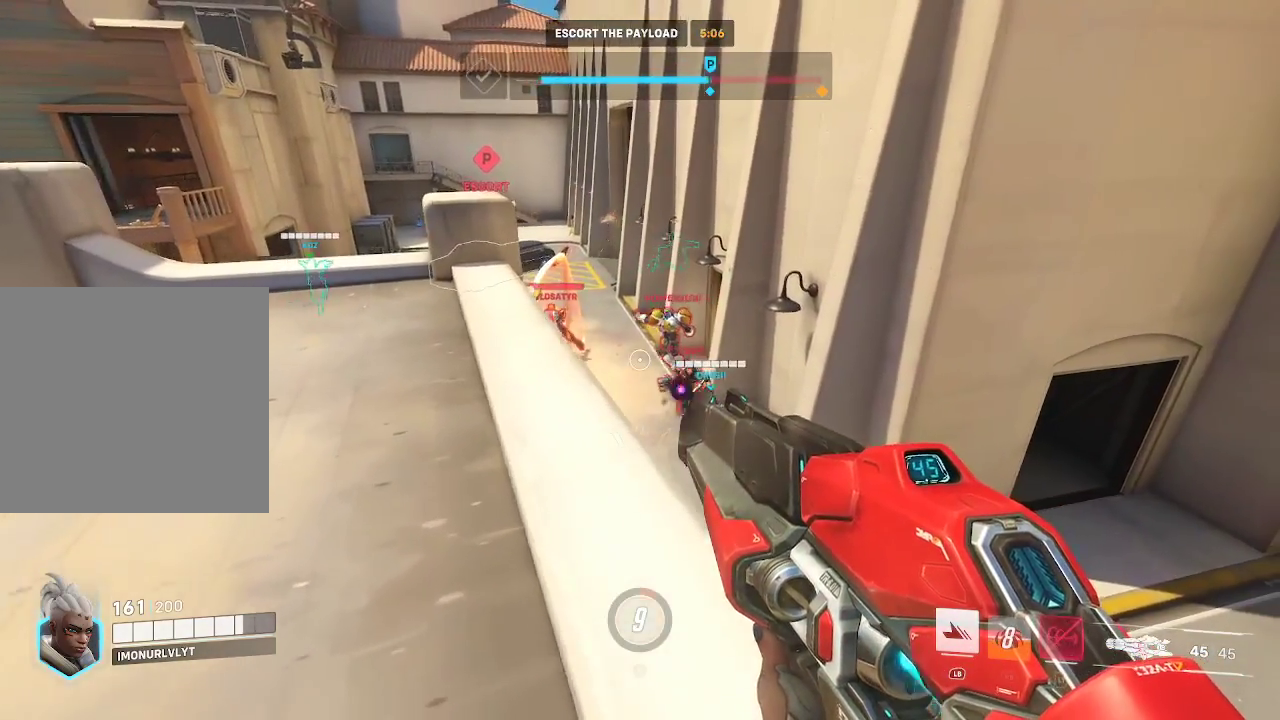
{"buttons": ["R2"], "left_stick": "center", "right_stick": "down-right", "events": [[83, "right_stick", "down-right"], [183, "R2", "down"], [217, "right_stick", "down"], [283, "left_stick", "center"], [367, "right_stick", "down-right"], [400, "left_stick", "right"], [500, "left_stick", "center"]]}
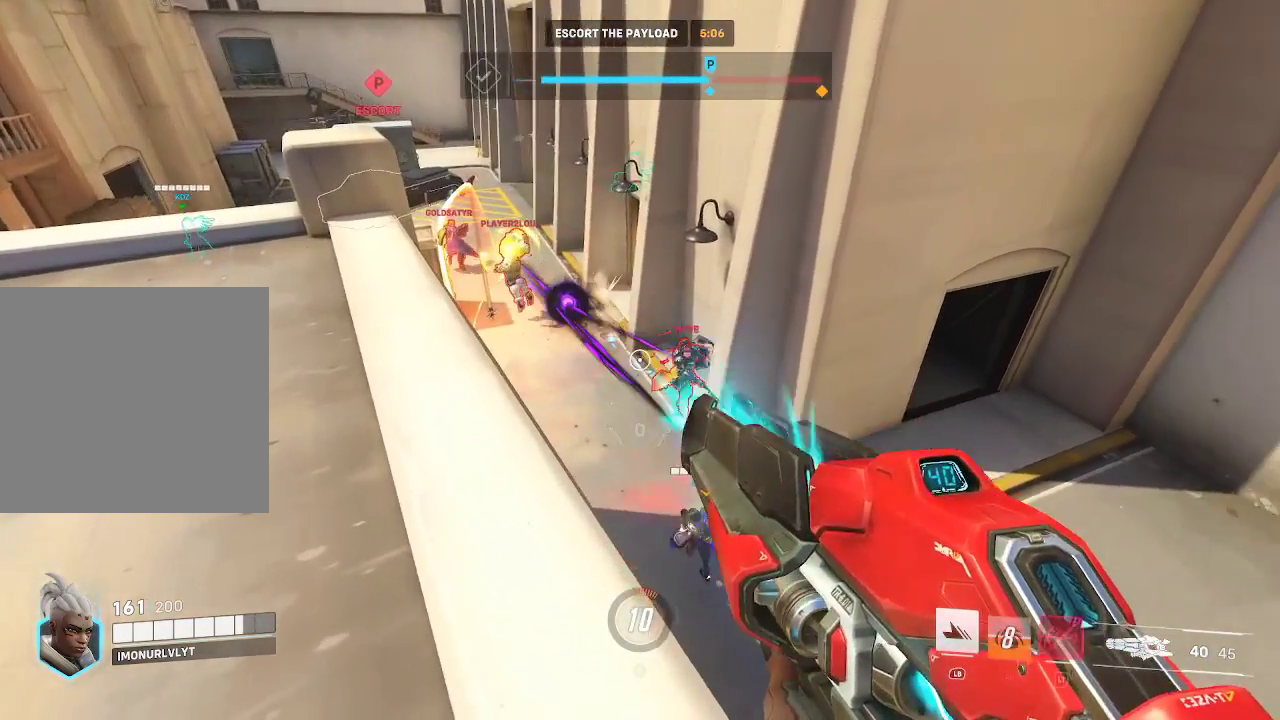
{"buttons": ["R2"], "left_stick": "center", "right_stick": "left", "events": [[50, "right_stick", "right"], [183, "left_stick", "right"], [317, "left_stick", "center"], [317, "right_stick", "left"]]}
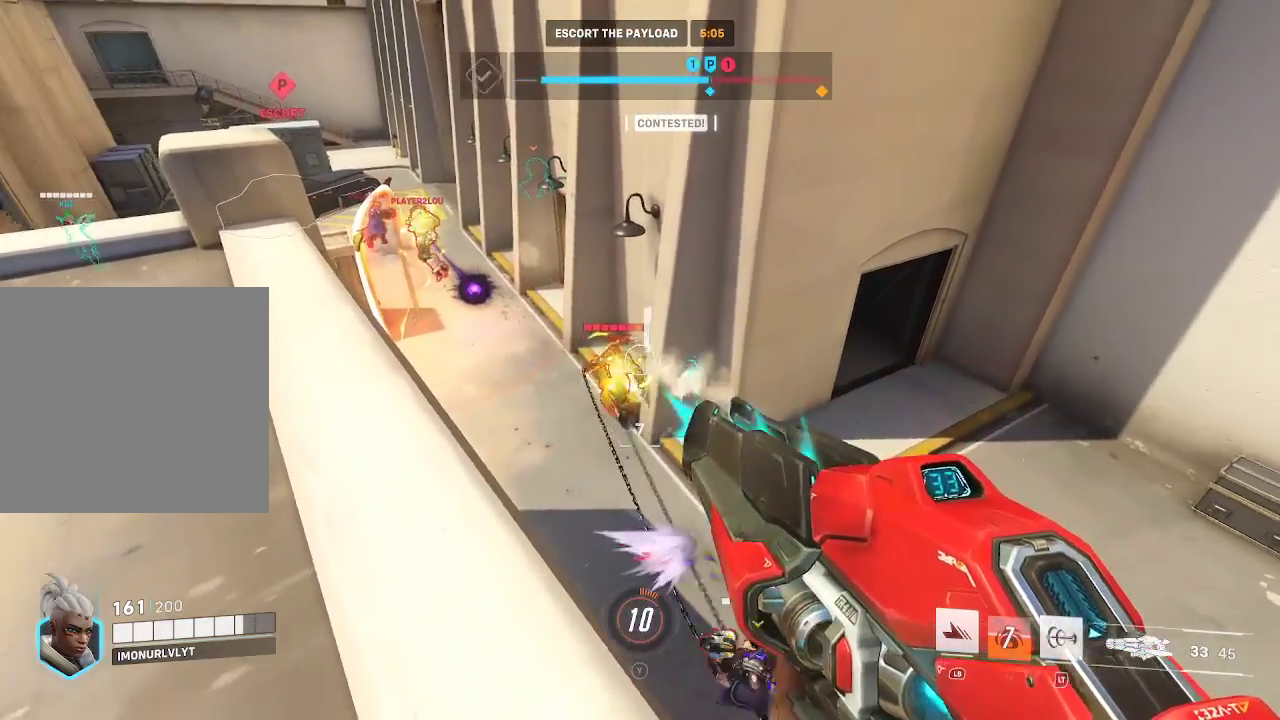
{"buttons": ["R2"], "left_stick": "center", "right_stick": "down-right", "events": [[33, "right_stick", "center"], [67, "left_stick", "down-left"], [100, "right_stick", "down-left"], [150, "left_stick", "center"], [367, "right_stick", "center"], [450, "right_stick", "right"], [500, "right_stick", "down-right"]]}
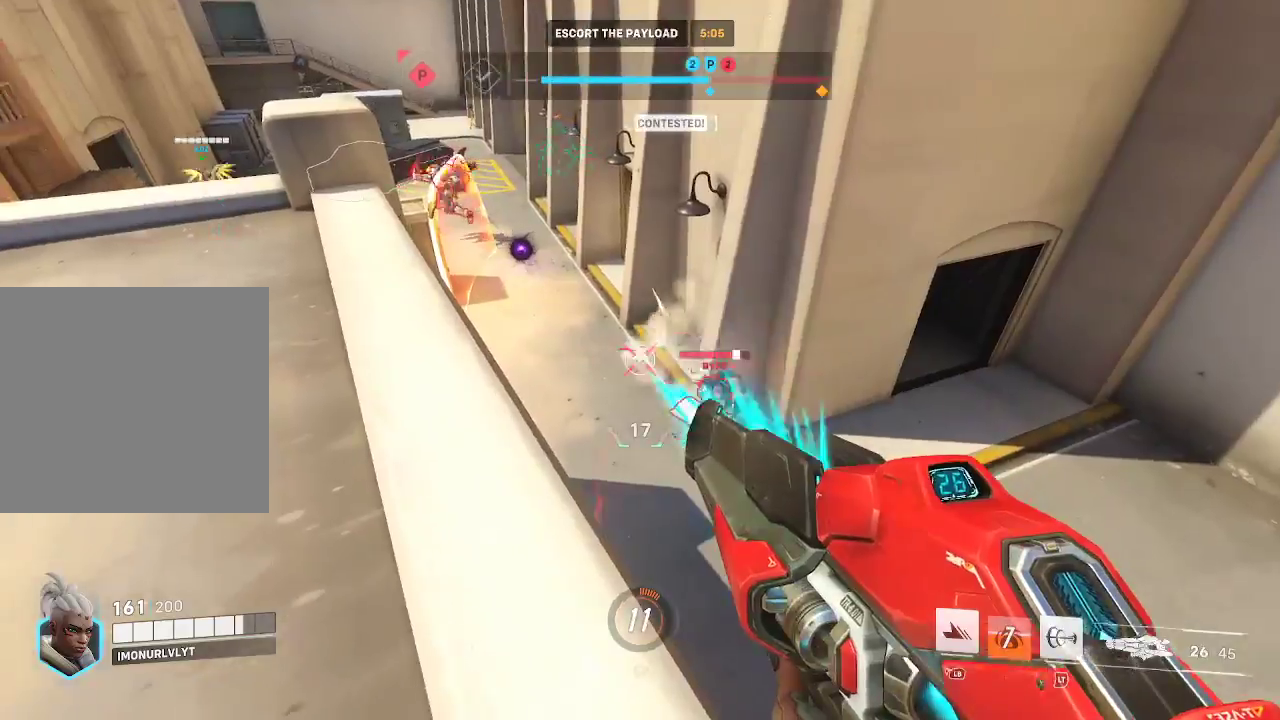
{"buttons": ["R2"], "left_stick": "right", "right_stick": "down", "events": [[283, "right_stick", "center"], [433, "left_stick", "right"], [433, "right_stick", "down"]]}
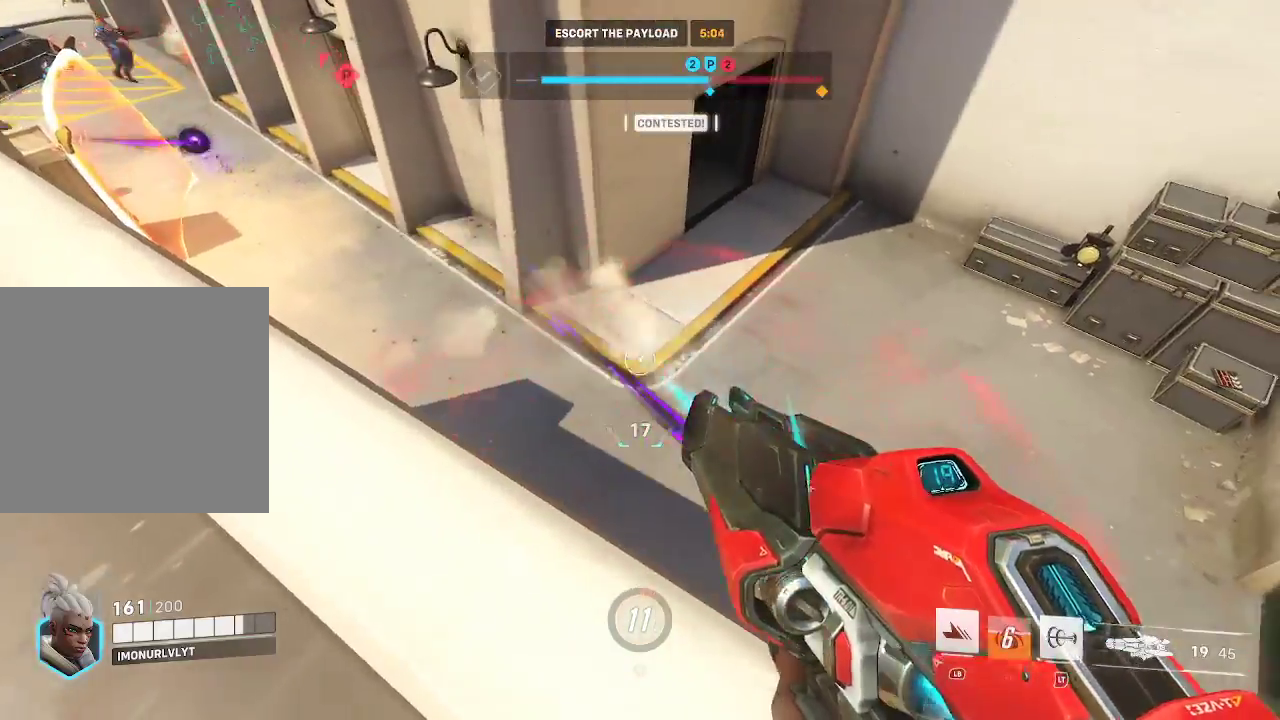
{"buttons": ["R2"], "left_stick": "right", "right_stick": "up-right", "events": [[17, "R2", "up"], [33, "right_stick", "down-right"], [167, "right_stick", "right"], [333, "right_stick", "up-right"], [350, "R2", "down"]]}
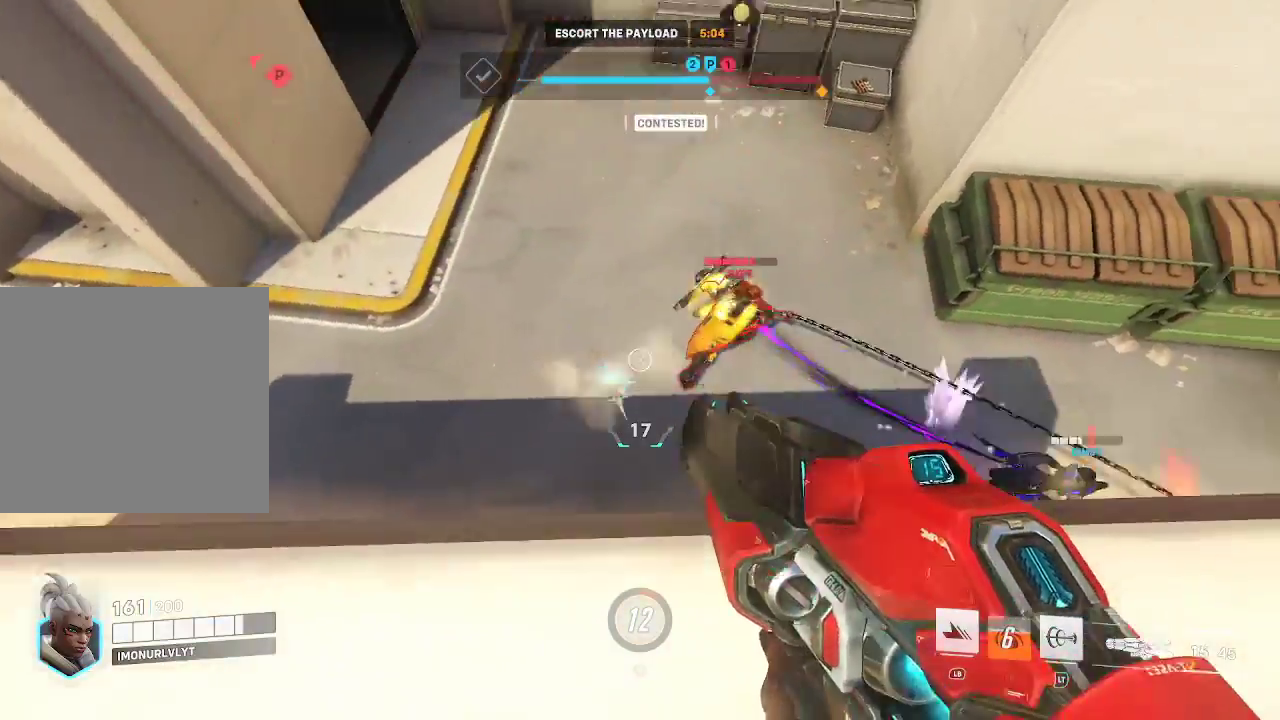
{"buttons": ["R2"], "left_stick": "up-right", "right_stick": "up-right", "events": [[217, "left_stick", "up-right"], [300, "right_stick", "up-left"], [433, "right_stick", "up-right"]]}
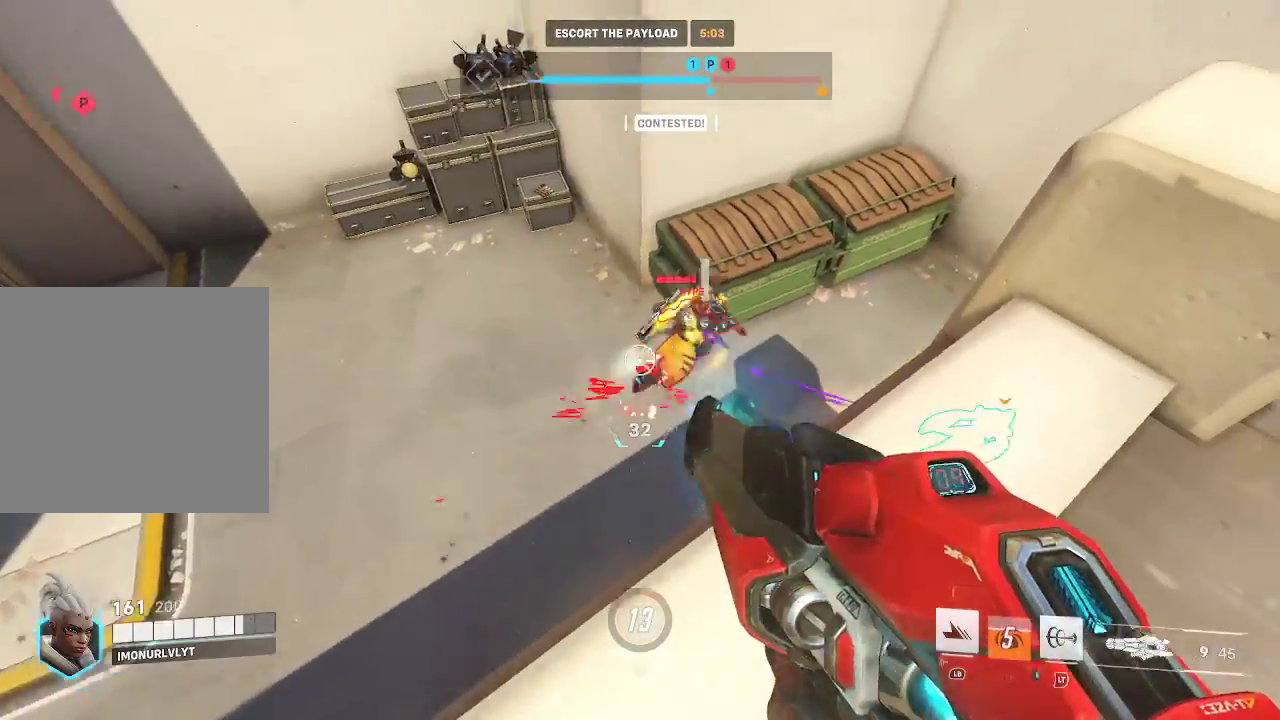
{"buttons": ["R2"], "left_stick": "up", "right_stick": "down-right", "events": [[383, "right_stick", "down-right"], [483, "left_stick", "up"]]}
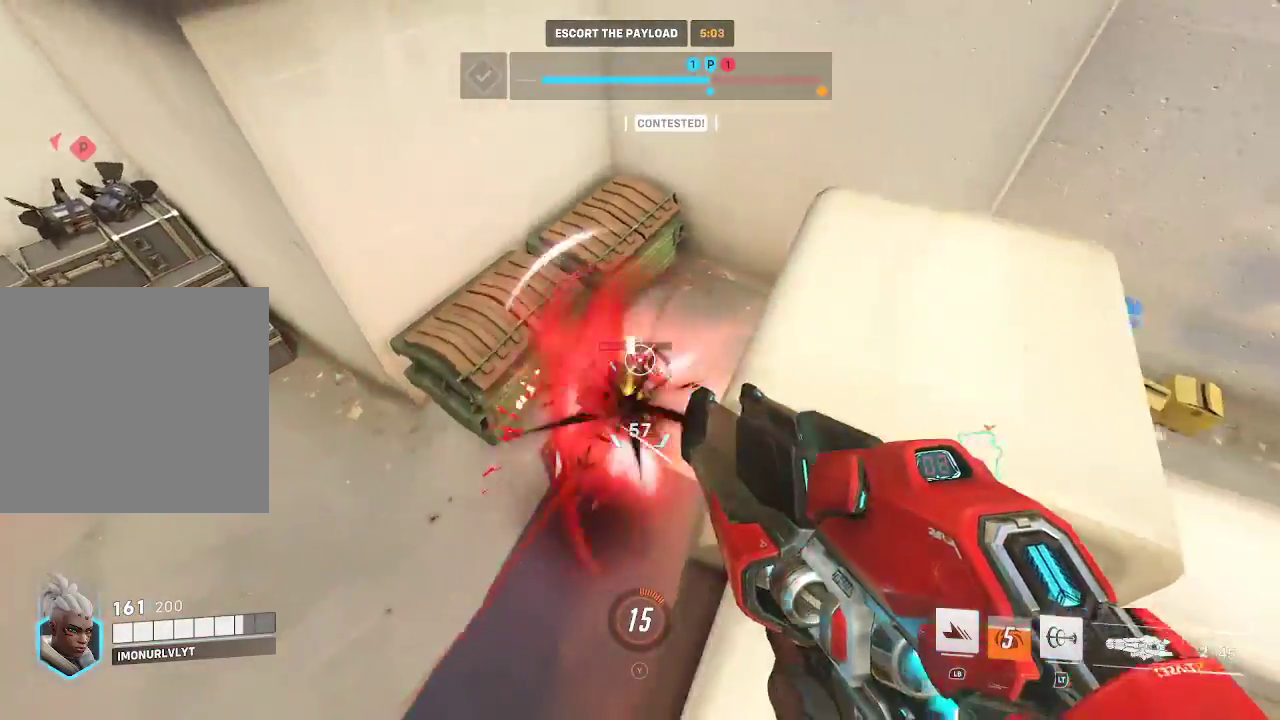
{"buttons": [], "left_stick": "up-left", "right_stick": "right", "events": [[83, "left_stick", "up-left"], [150, "right_stick", "right"], [417, "R2", "up"]]}
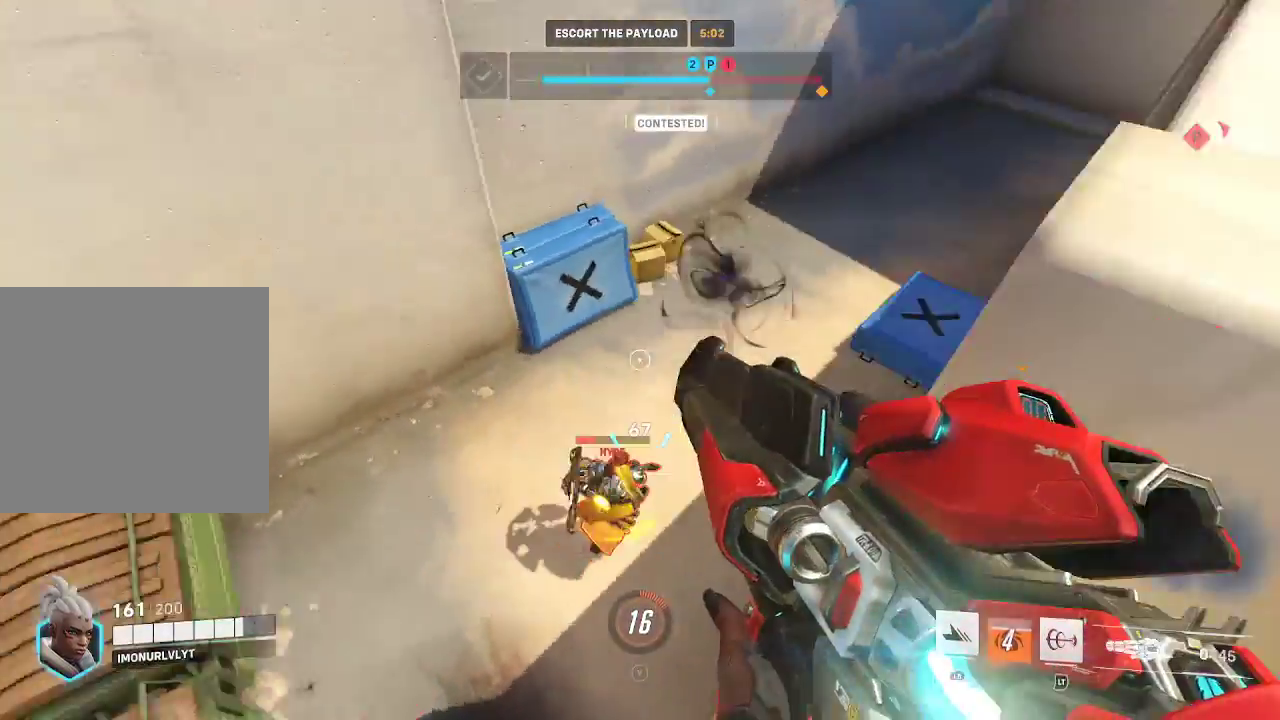
{"buttons": [], "left_stick": "down-right", "right_stick": "up-right", "events": [[33, "left_stick", "up"], [33, "right_stick", "up-right"], [150, "right_stick", "up"], [300, "right_stick", "up-right"], [400, "left_stick", "center"], [483, "left_stick", "down-right"]]}
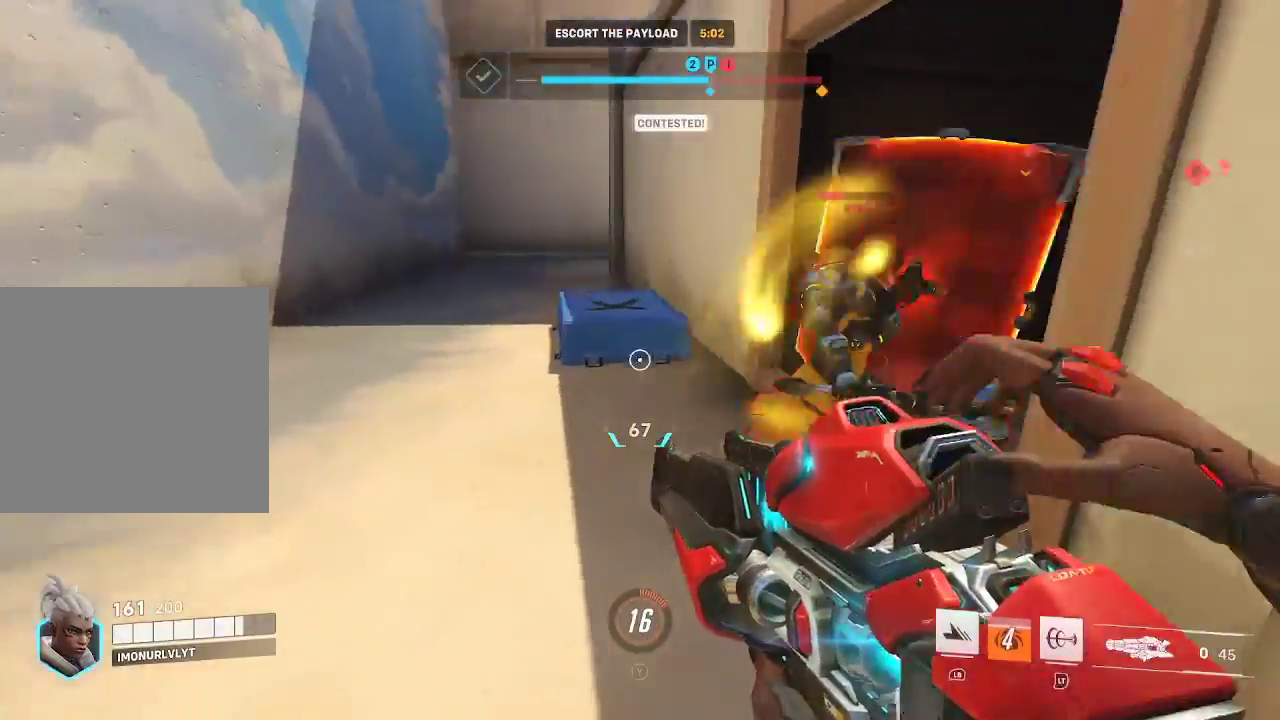
{"buttons": [], "left_stick": "up", "right_stick": "right", "events": [[133, "right_stick", "right"], [183, "left_stick", "left"], [283, "left_stick", "up-left"], [400, "left_stick", "up"]]}
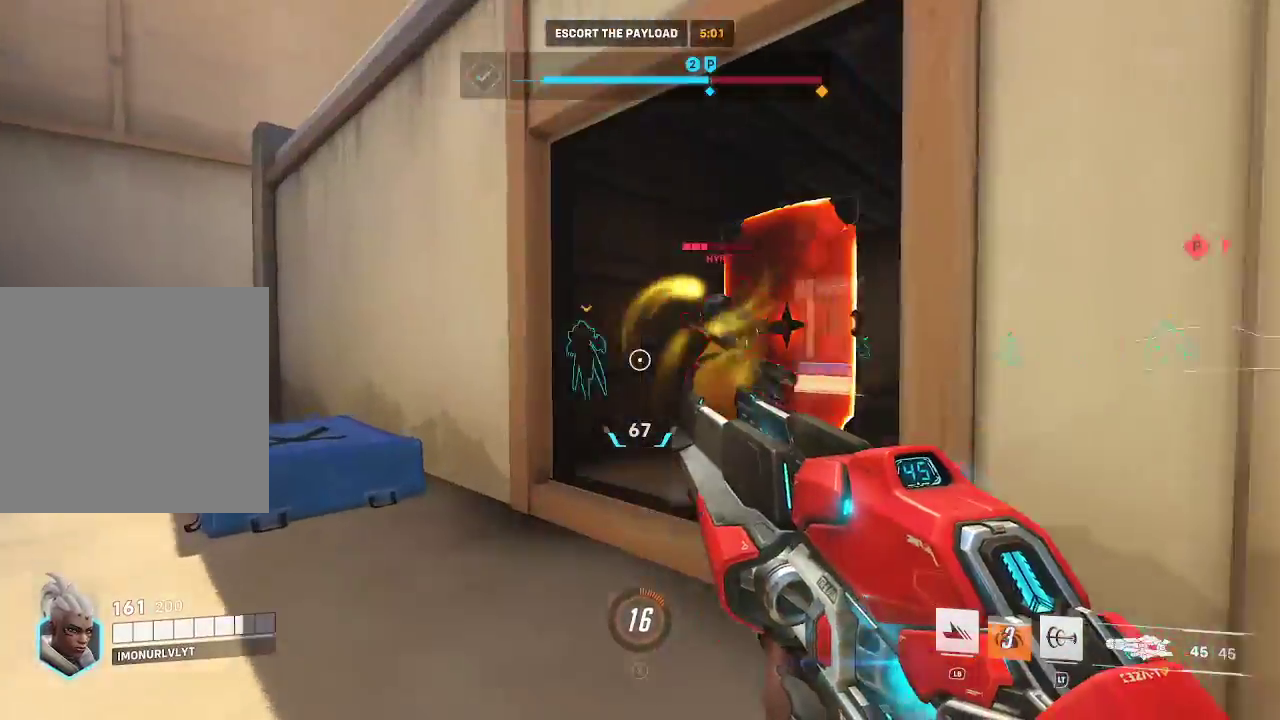
{"buttons": ["R2"], "left_stick": "left", "right_stick": "center", "events": [[33, "R2", "down"], [133, "right_stick", "up-right"], [233, "right_stick", "right"], [317, "left_stick", "up-left"], [350, "right_stick", "center"], [433, "left_stick", "left"]]}
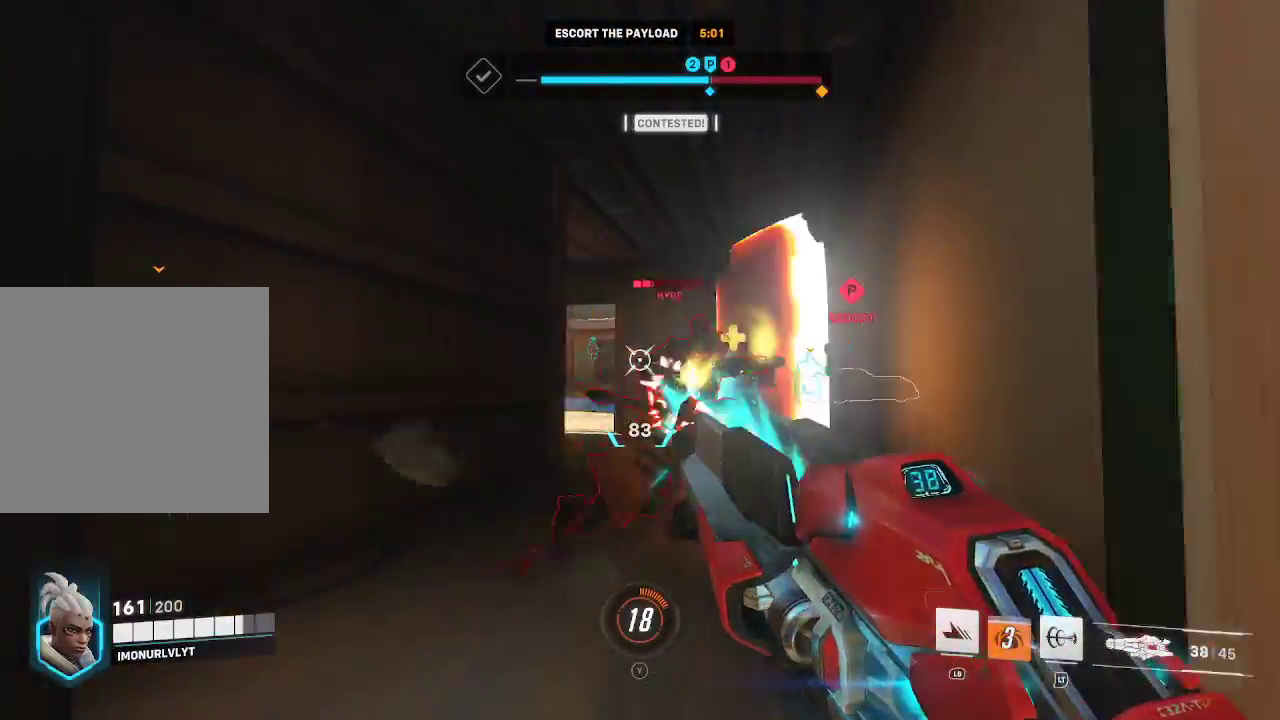
{"buttons": ["R2"], "left_stick": "down", "right_stick": "center", "events": [[50, "left_stick", "center"], [67, "right_stick", "down-right"], [233, "left_stick", "down"], [250, "right_stick", "center"], [300, "right_stick", "left"], [317, "L2", "down"], [417, "right_stick", "center"], [450, "L2", "up"]]}
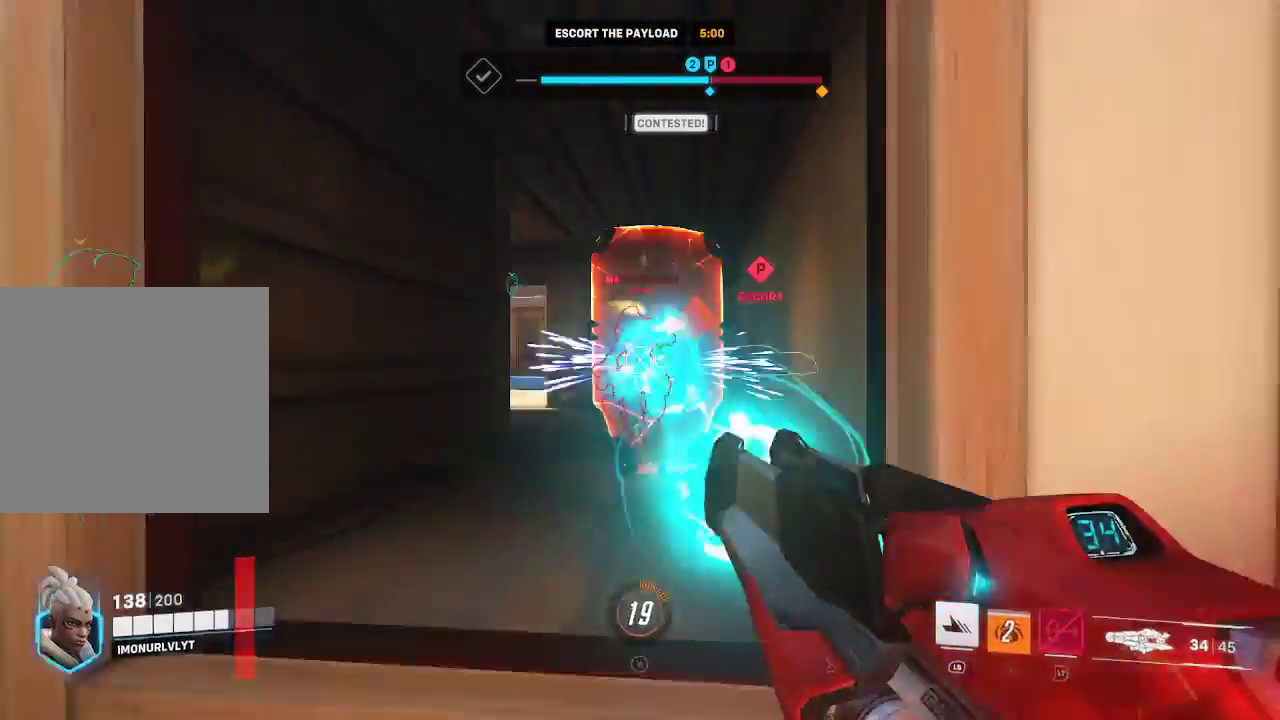
{"buttons": ["R2"], "left_stick": "up", "right_stick": "center", "events": [[217, "right_stick", "up-left"], [250, "left_stick", "down-left"], [300, "right_stick", "left"], [400, "left_stick", "up"], [450, "right_stick", "center"]]}
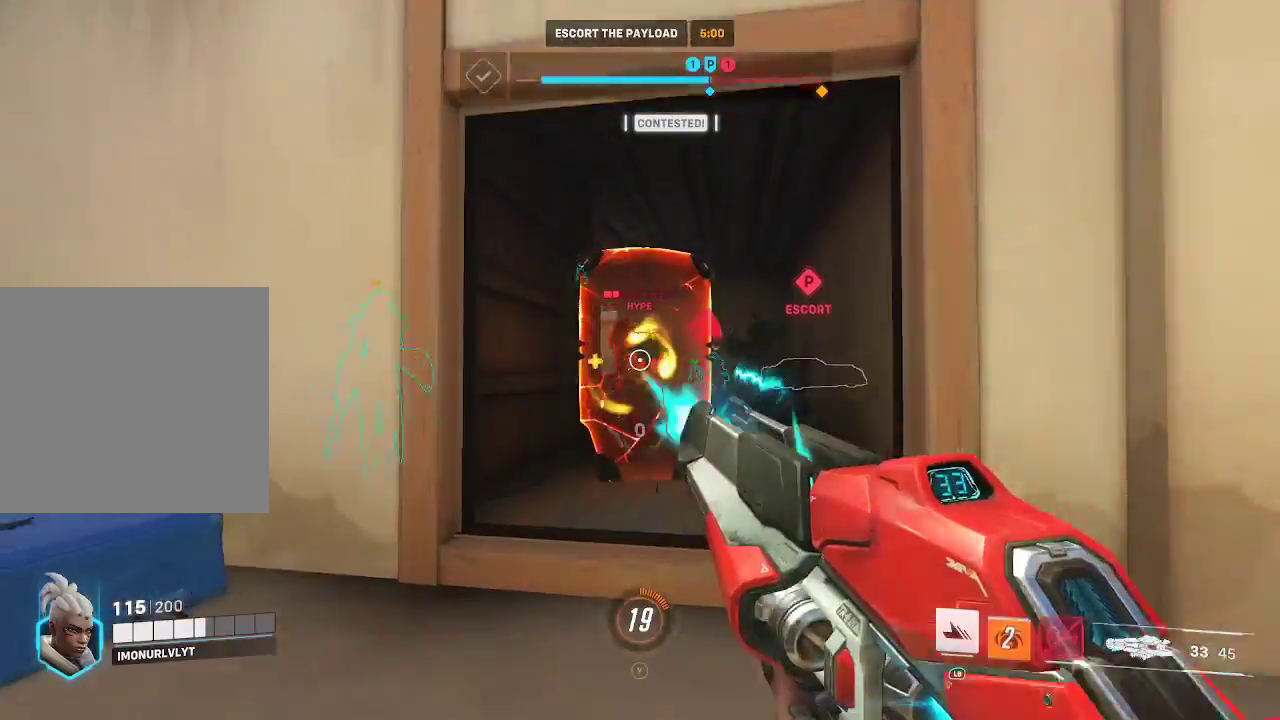
{"buttons": ["R2"], "left_stick": "down", "right_stick": "center", "events": [[267, "right_stick", "right"], [333, "left_stick", "down"], [383, "right_stick", "center"]]}
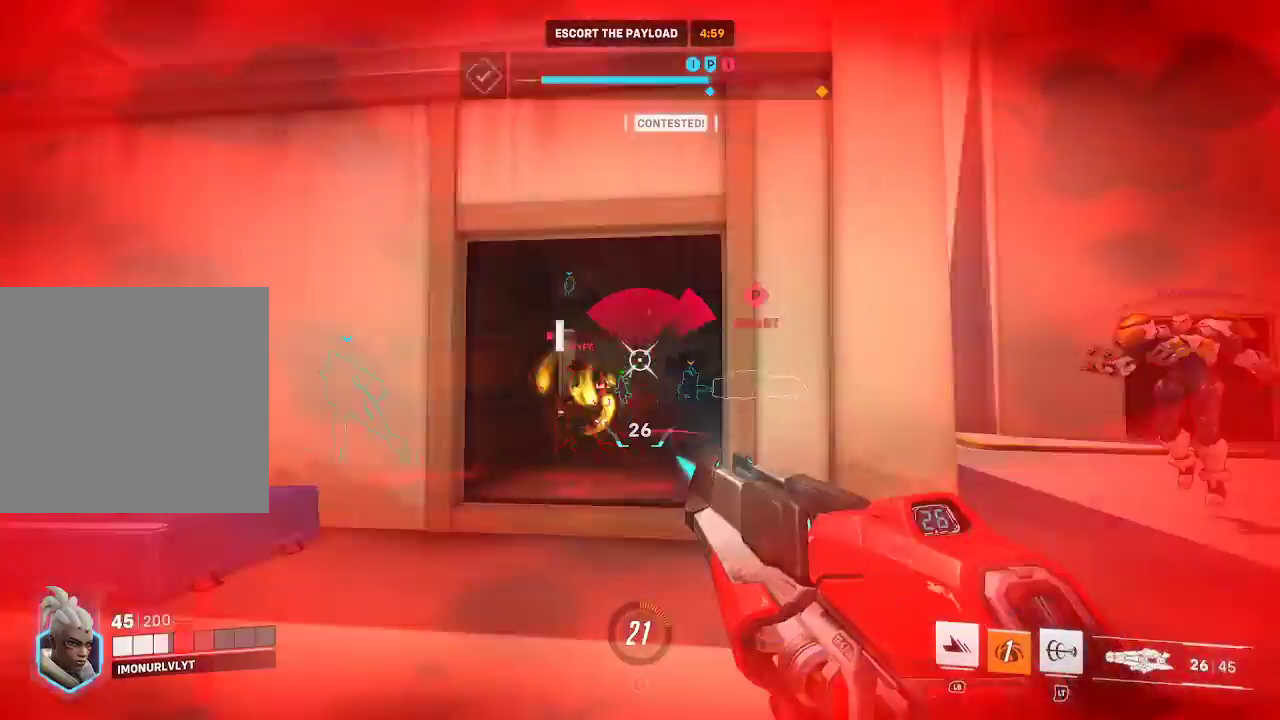
{"buttons": ["R2"], "left_stick": "up-left", "right_stick": "up", "events": [[167, "L2", "down"], [167, "right_stick", "down-left"], [233, "left_stick", "down-left"], [350, "L2", "up"], [383, "left_stick", "up-left"], [383, "right_stick", "center"], [483, "right_stick", "up"]]}
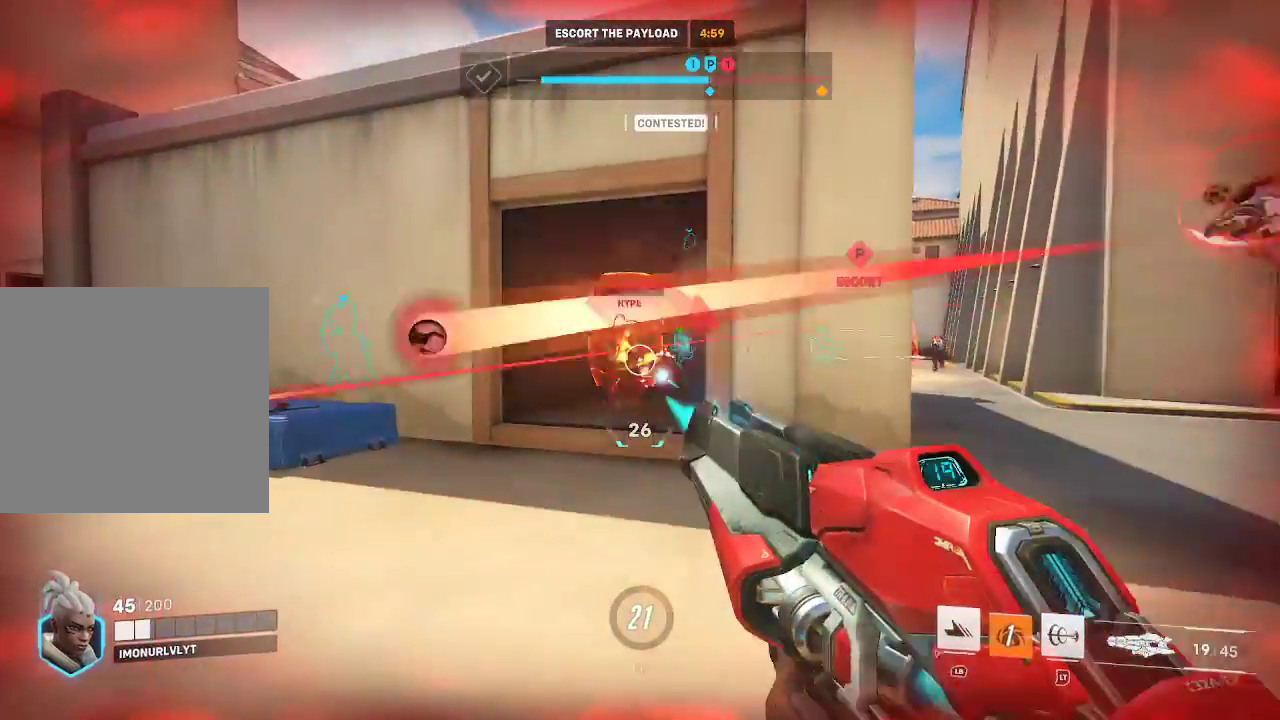
{"buttons": ["L1", "R2"], "left_stick": "up-left", "right_stick": "right", "events": [[183, "right_stick", "right"], [383, "L1", "down"]]}
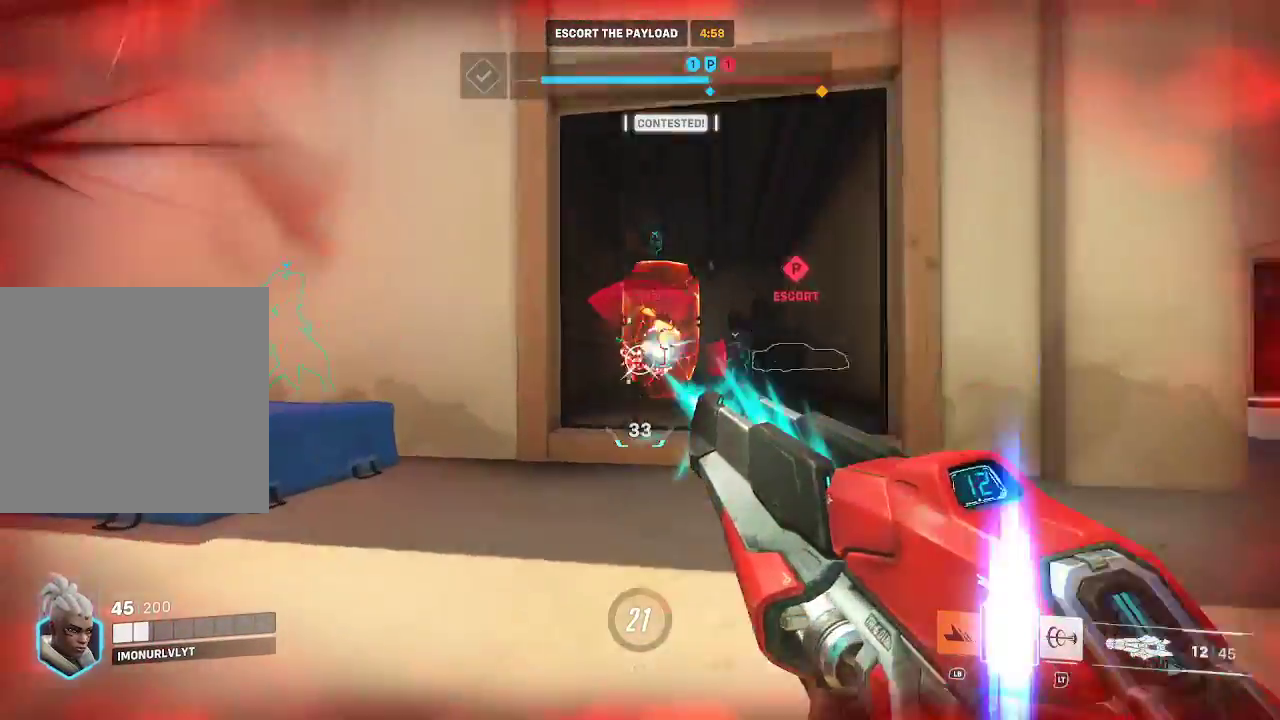
{"buttons": [], "left_stick": "down-left", "right_stick": "center", "events": [[83, "left_stick", "left"], [183, "left_stick", "down-left"], [217, "L1", "up"], [267, "right_stick", "center"], [300, "A", "down"], [350, "R2", "up"], [450, "A", "up"]]}
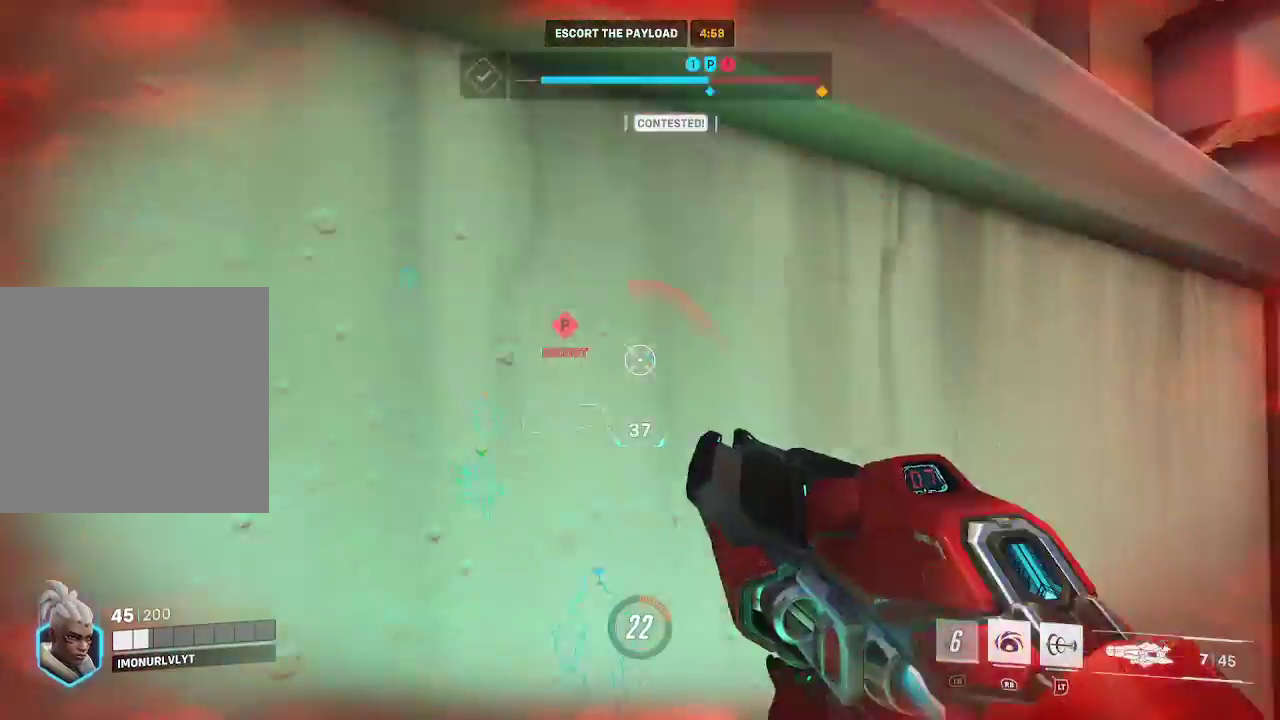
{"buttons": ["R1"], "left_stick": "down", "right_stick": "up-right", "events": [[83, "right_stick", "down-right"], [117, "left_stick", "down"], [433, "R1", "down"], [483, "right_stick", "up-right"]]}
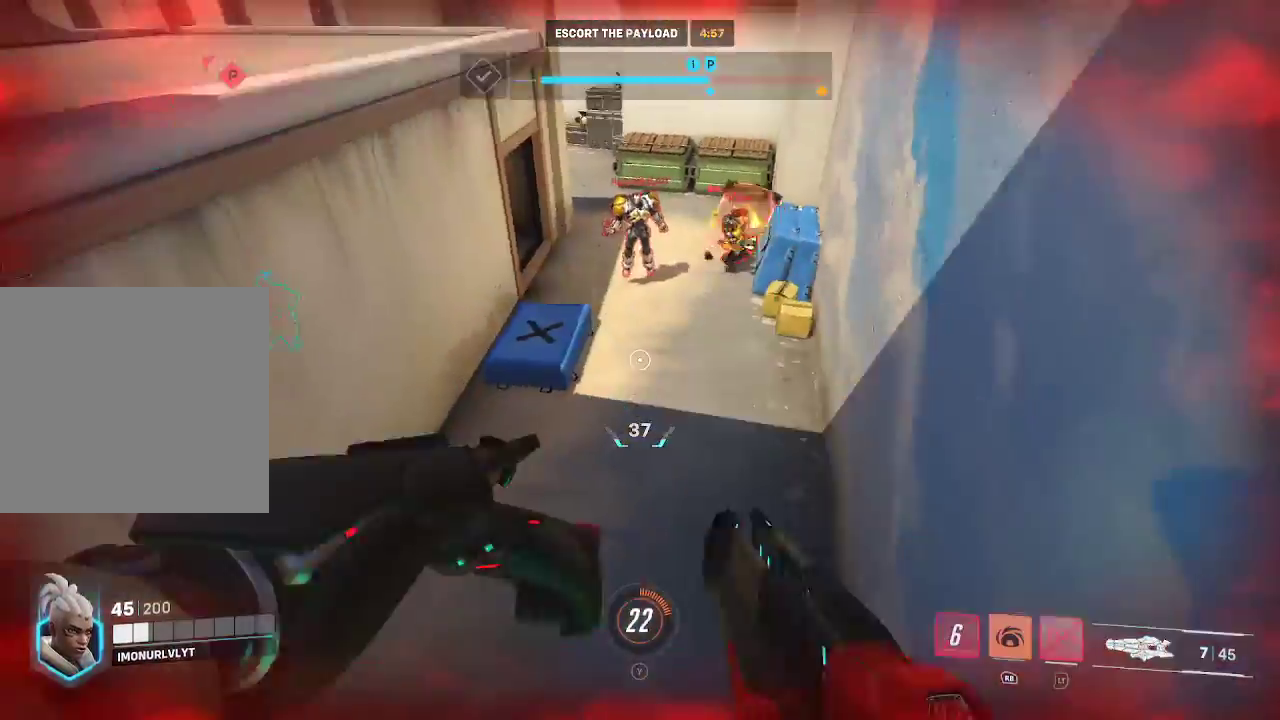
{"buttons": [], "left_stick": "down-left", "right_stick": "center", "events": [[33, "R1", "up"], [33, "right_stick", "up-left"], [100, "right_stick", "up"], [317, "left_stick", "down-left"], [333, "right_stick", "center"]]}
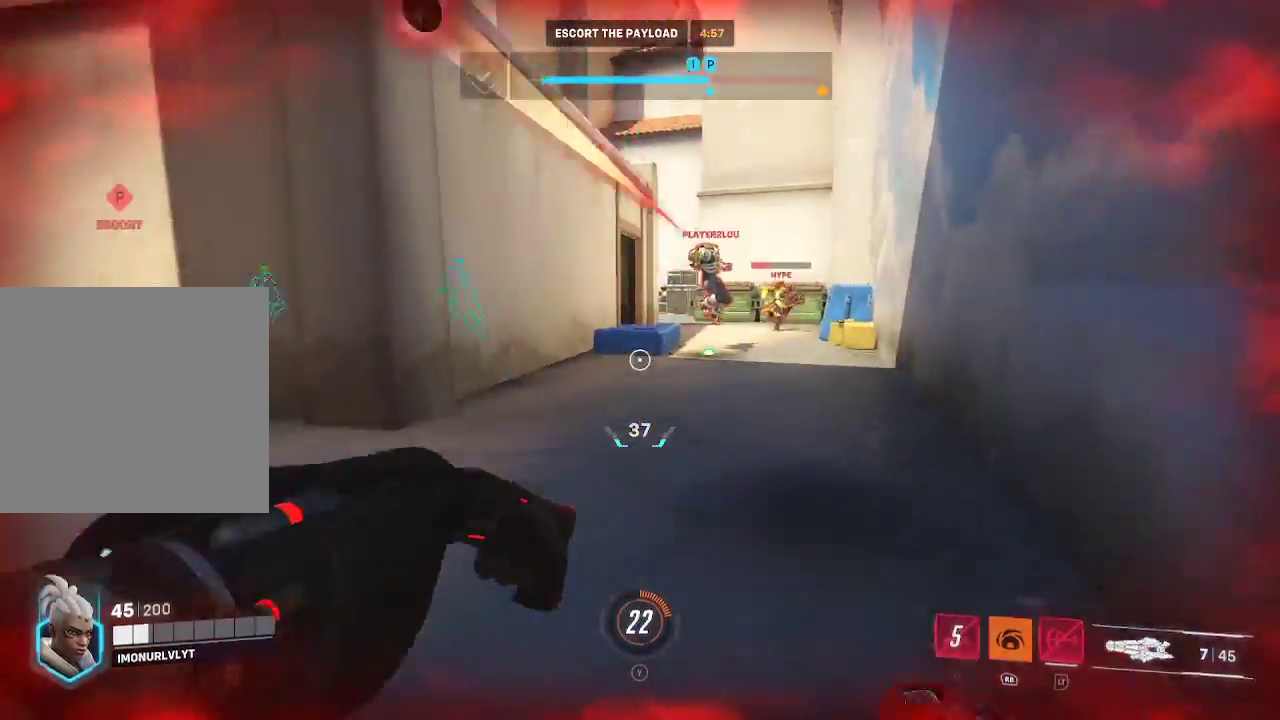
{"buttons": [], "left_stick": "up-left", "right_stick": "center", "events": [[33, "left_stick", "left"], [50, "X", "down"], [117, "X", "up"], [133, "right_stick", "left"], [150, "left_stick", "up-left"], [400, "right_stick", "center"]]}
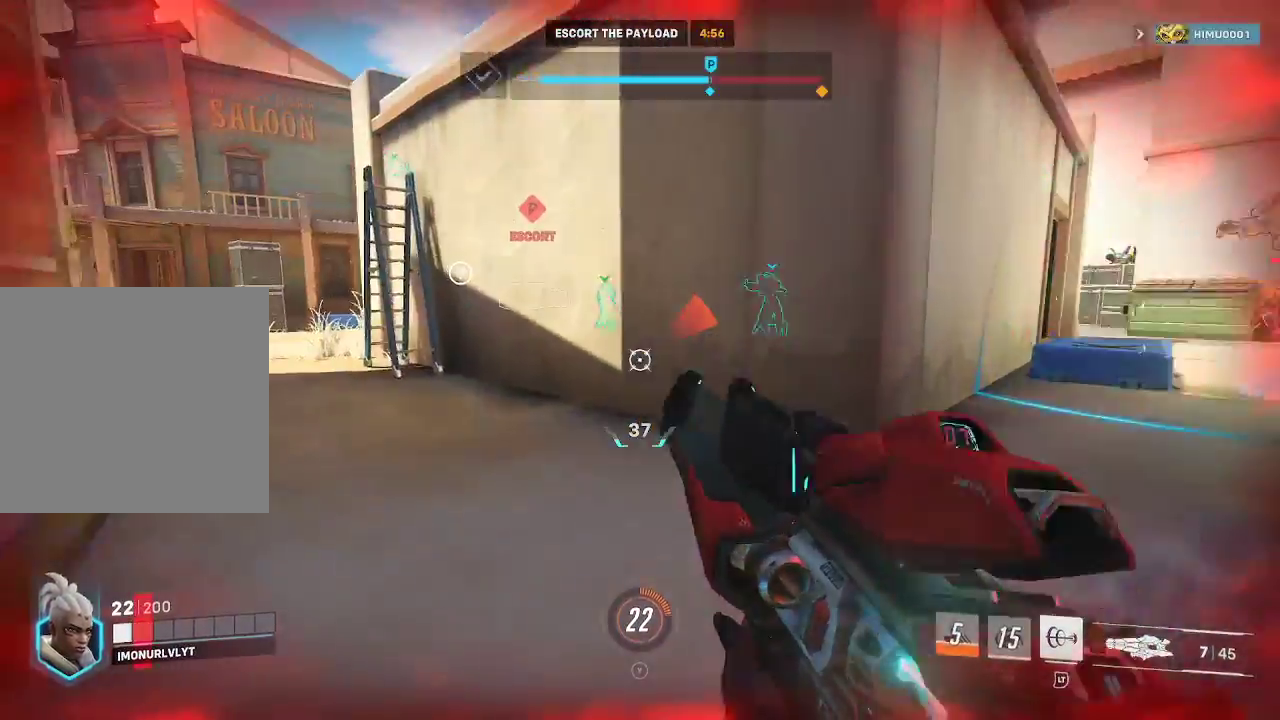
{"buttons": [], "left_stick": "up-left", "right_stick": "center", "events": [[67, "right_stick", "left"], [267, "right_stick", "center"]]}
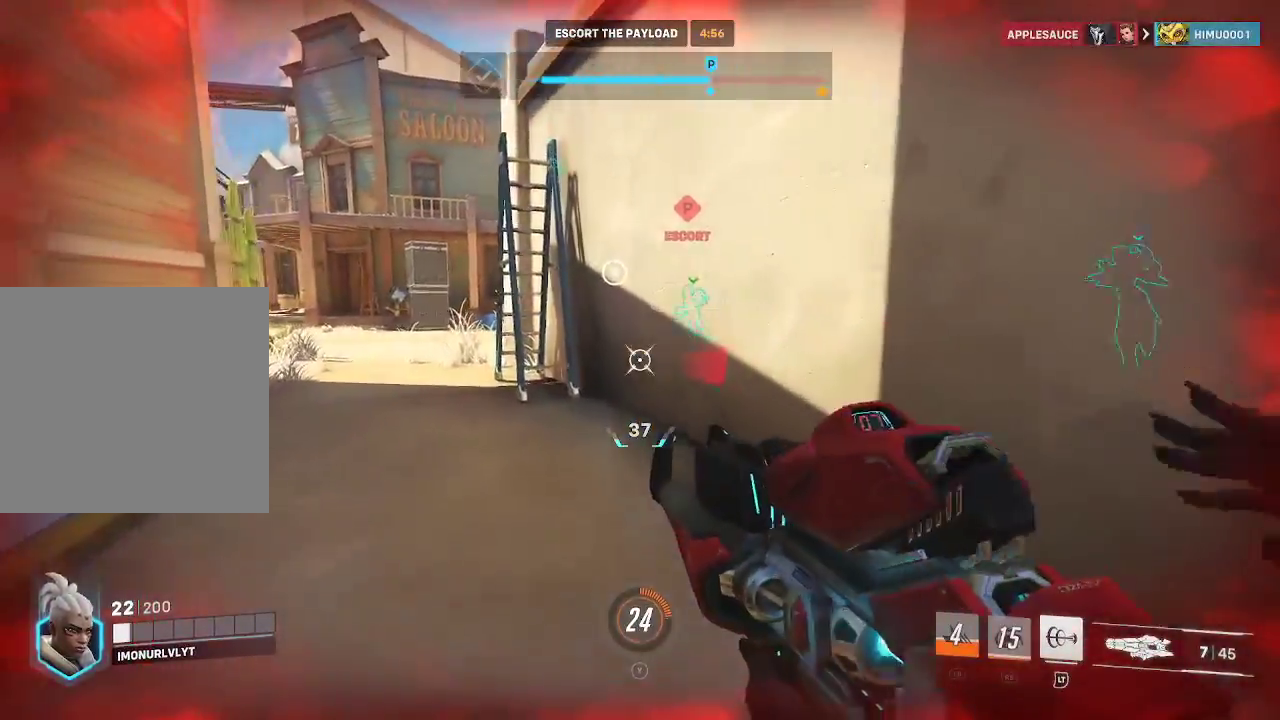
{"buttons": [], "left_stick": "down", "right_stick": "right", "events": [[17, "right_stick", "right"], [267, "left_stick", "down-left"], [417, "left_stick", "down"]]}
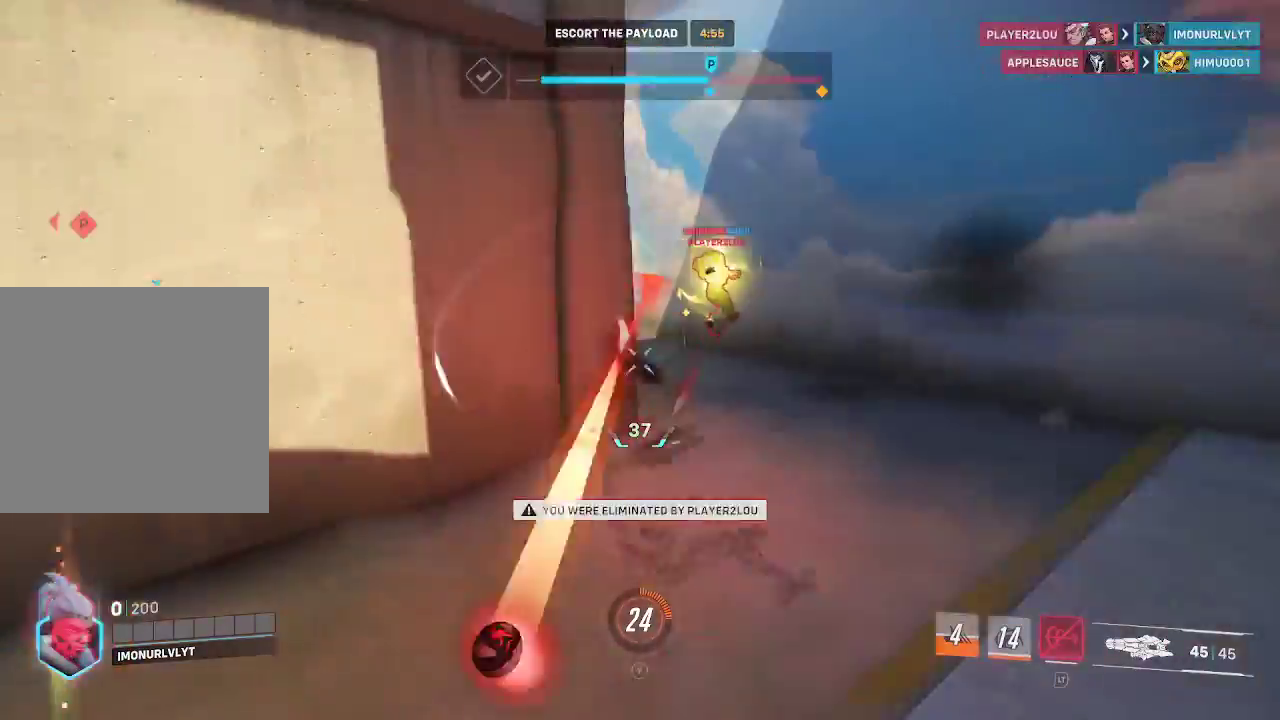
{"buttons": [], "left_stick": "center", "right_stick": "center", "events": [[83, "right_stick", "center"], [150, "left_stick", "center"]]}